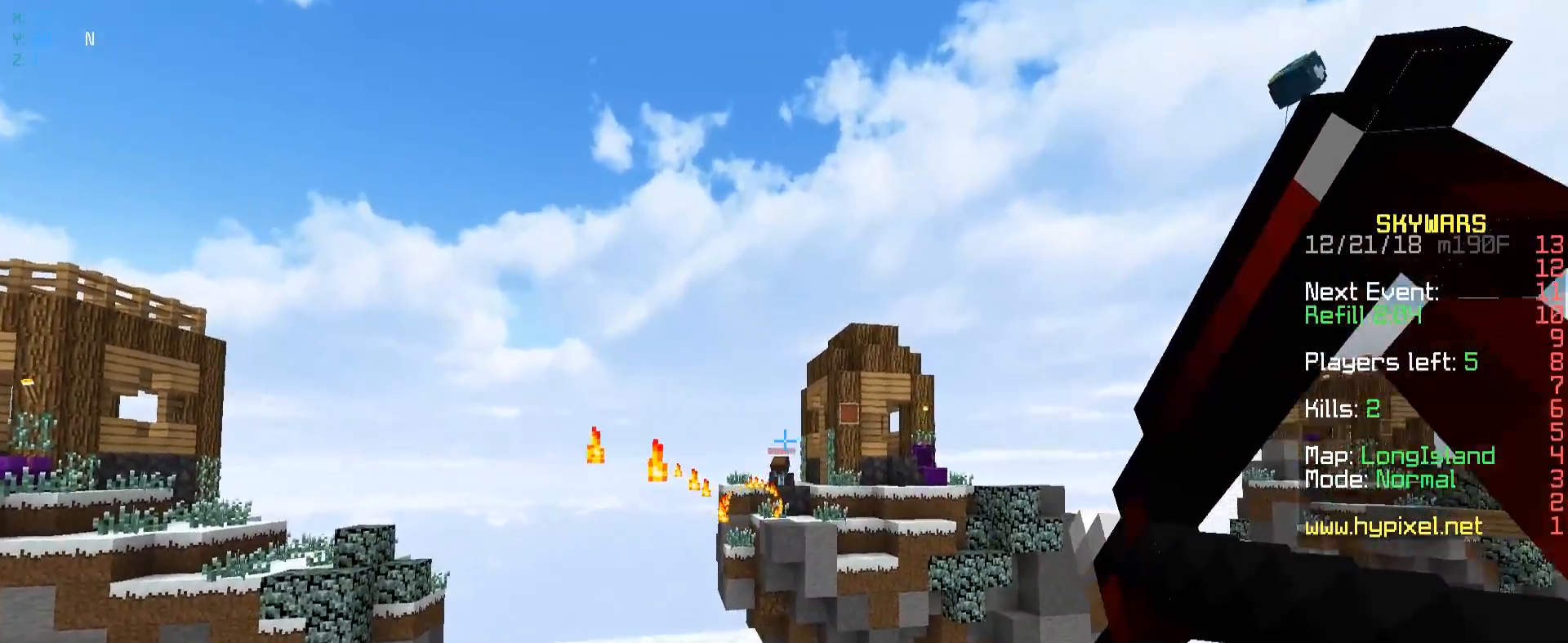
Gameplay with keyboard and mouse; each line is a JSON object with the keys and mouse buttons held at the frame after it. "events" lists presses ("down") and releases ("up") of "a", "d", "s", "space", "w", "mouse_left" and "mouse_right" between this image and that frame as [ms after this image, input, new state], when the widget could be followed in between. "mouse_left", "mouse_right" = the "left", "right" buttons of the "mouse" list. No other keys are recorded. Fast repeated clicks can show as one long hold. Mouse movement is not recorded.
{"keys": ["a"], "mouse": ["right"], "events": [[117, "mouse_left", "down"], [133, "mouse_right", "up"], [167, "d", "up"], [283, "mouse_left", "up"], [317, "mouse_right", "down"], [467, "a", "down"]]}
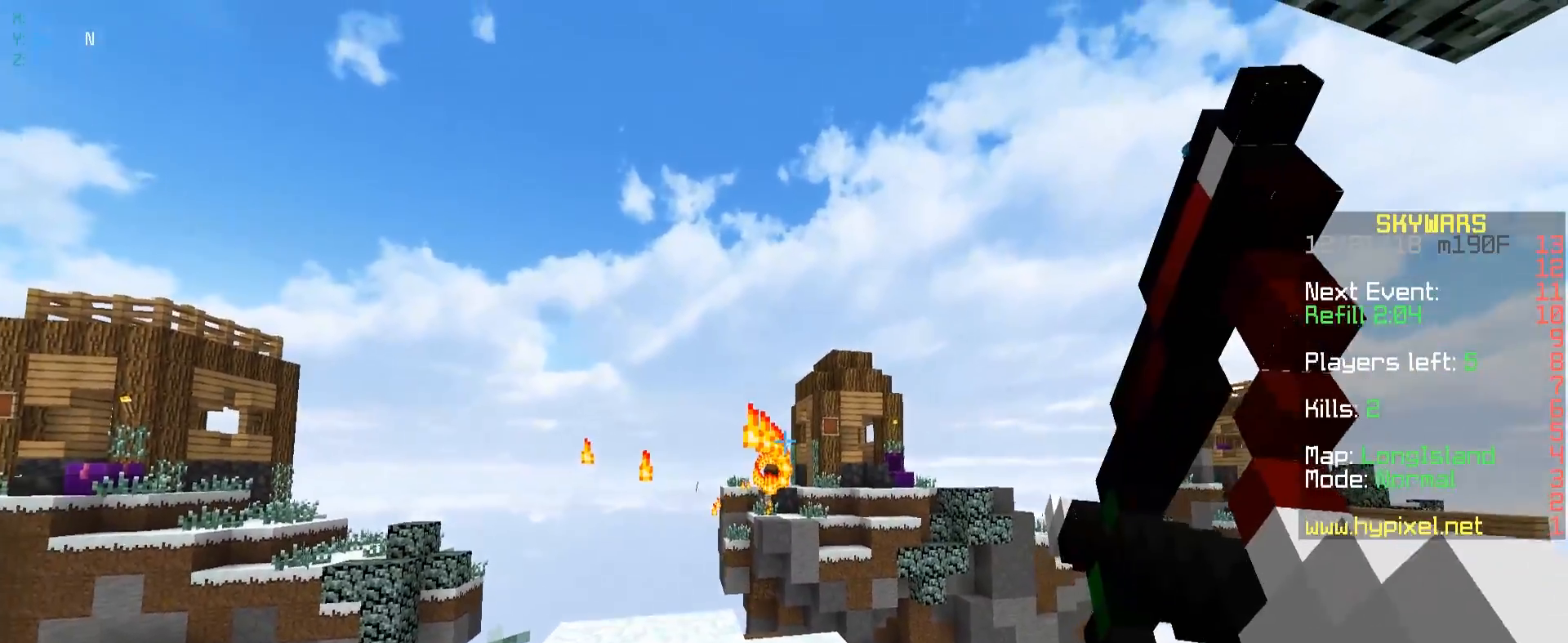
{"keys": ["a", "space"], "mouse": ["right"], "events": [[367, "space", "down"]]}
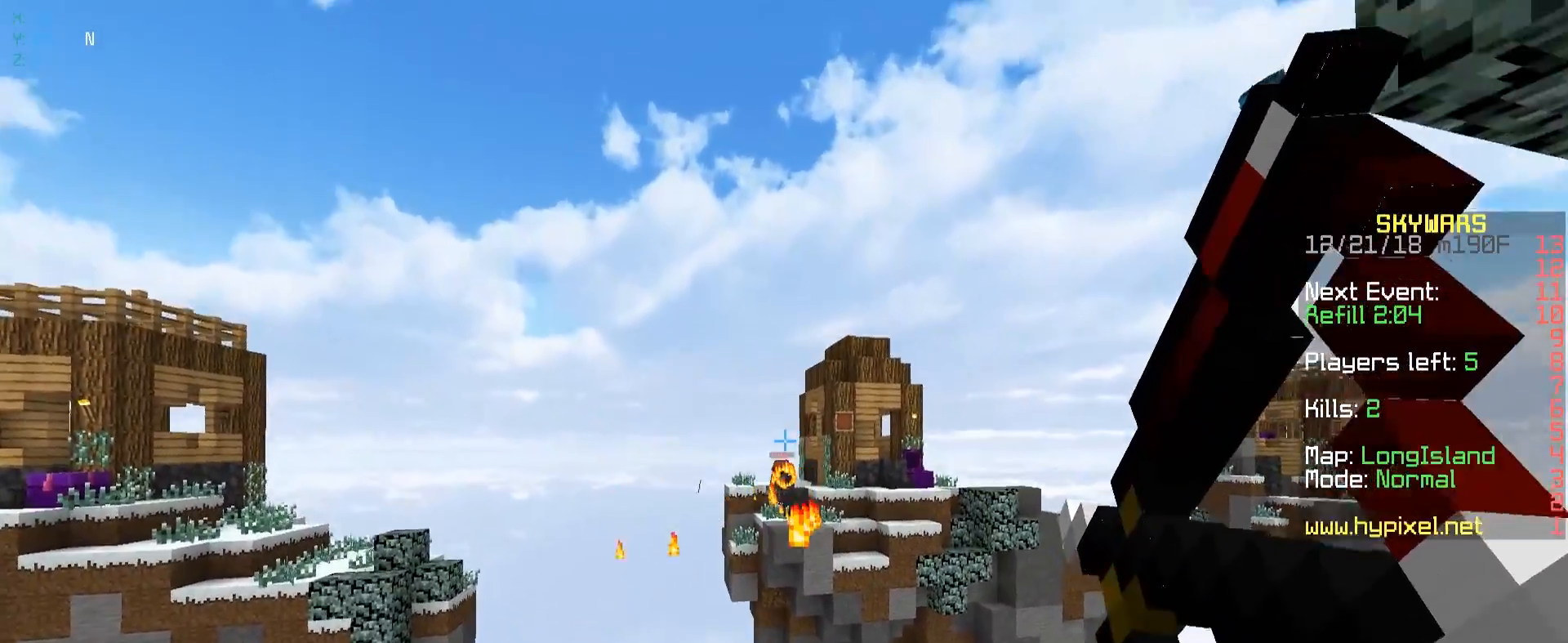
{"keys": ["w"], "mouse": ["right"], "events": [[67, "w", "down"], [283, "mouse_right", "up"], [317, "mouse_left", "down"], [417, "mouse_right", "down"], [467, "a", "up"], [467, "space", "up"], [483, "mouse_left", "up"]]}
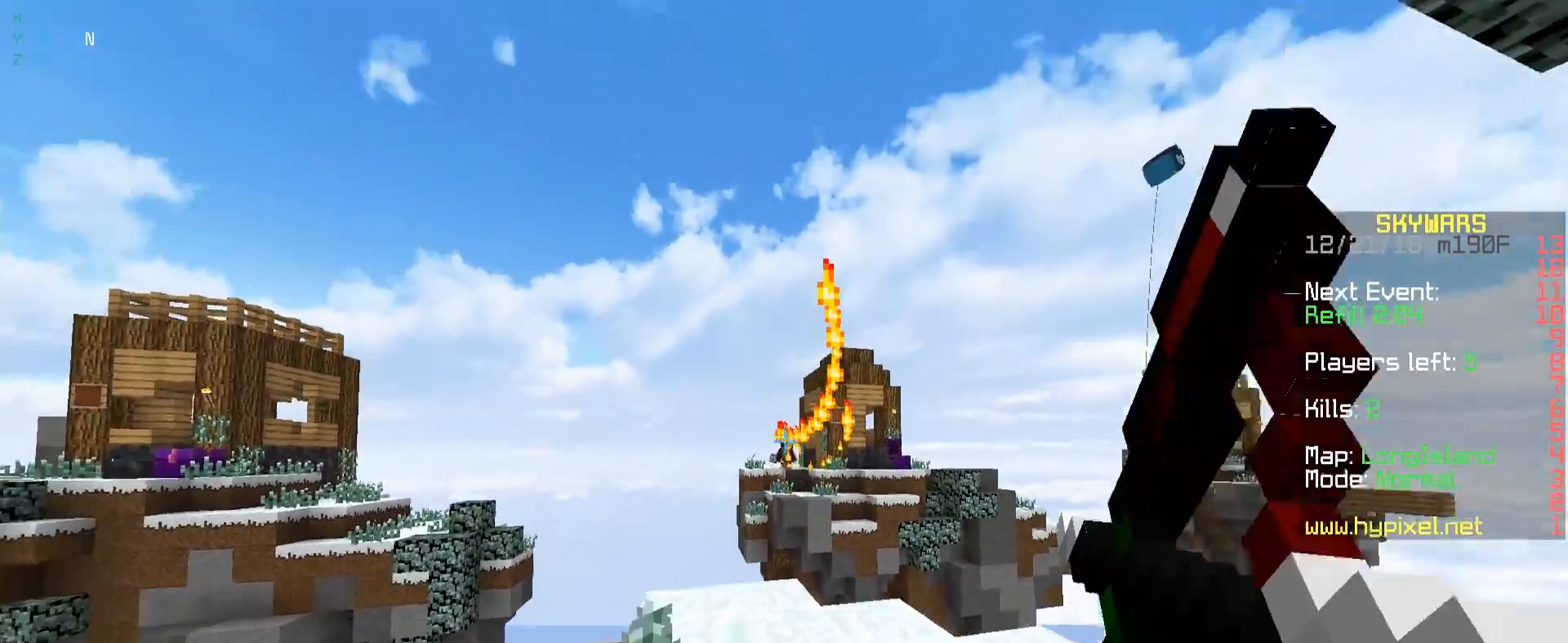
{"keys": ["d"], "mouse": ["right"], "events": [[33, "w", "up"], [67, "d", "down"]]}
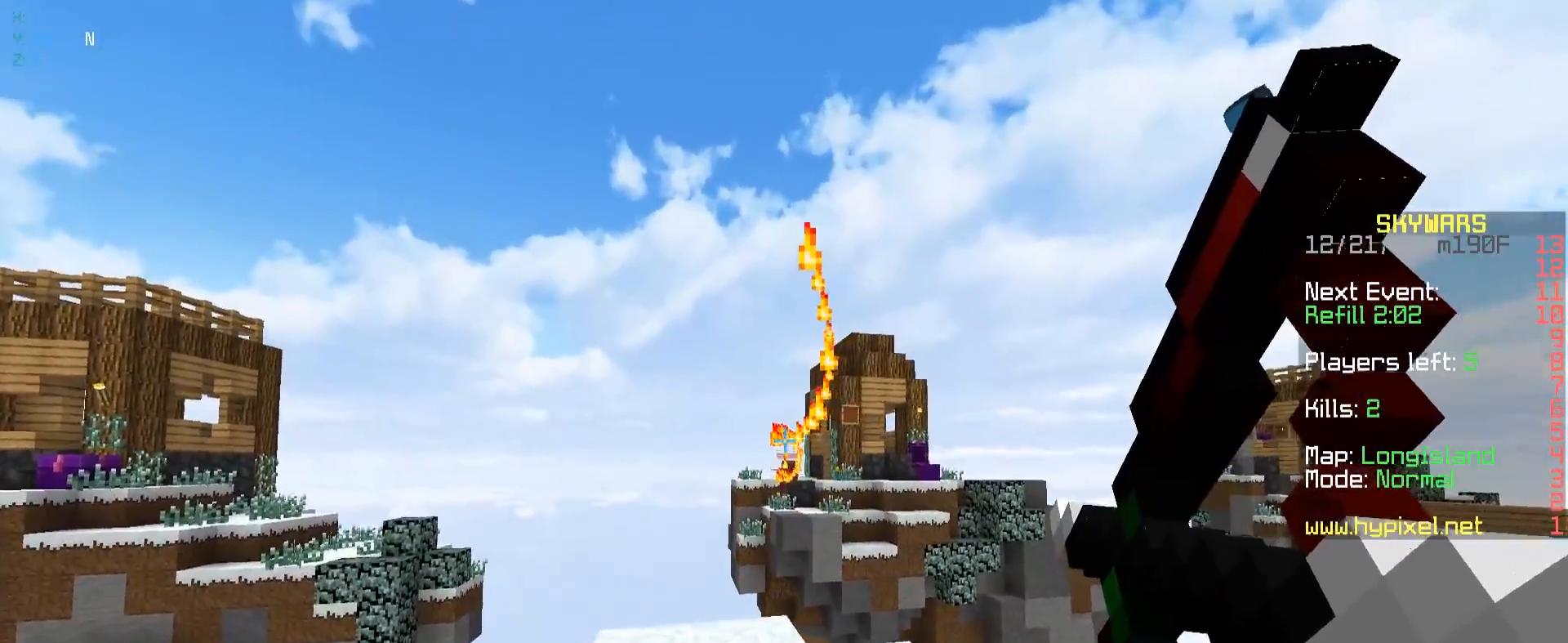
{"keys": ["d", "space"], "mouse": ["left", "right"], "events": [[17, "space", "down"], [467, "mouse_left", "down"]]}
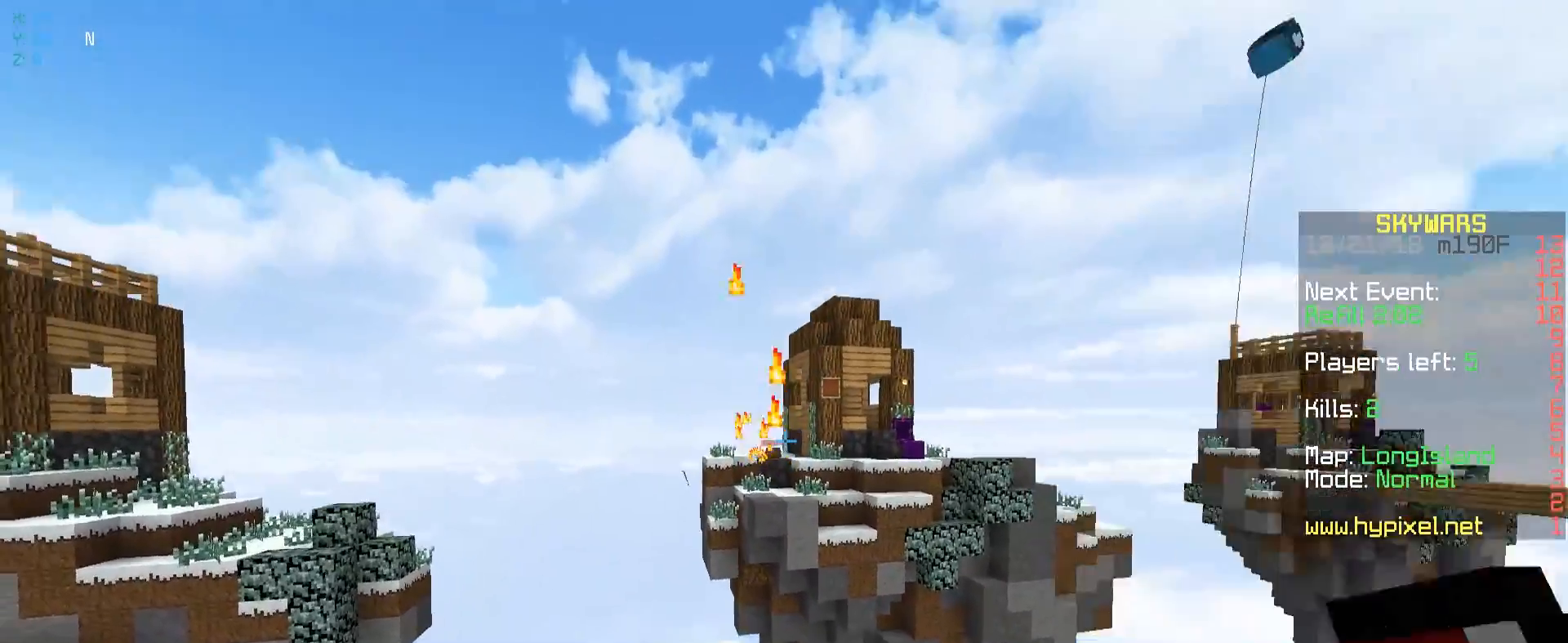
{"keys": ["d"], "mouse": ["right"]}
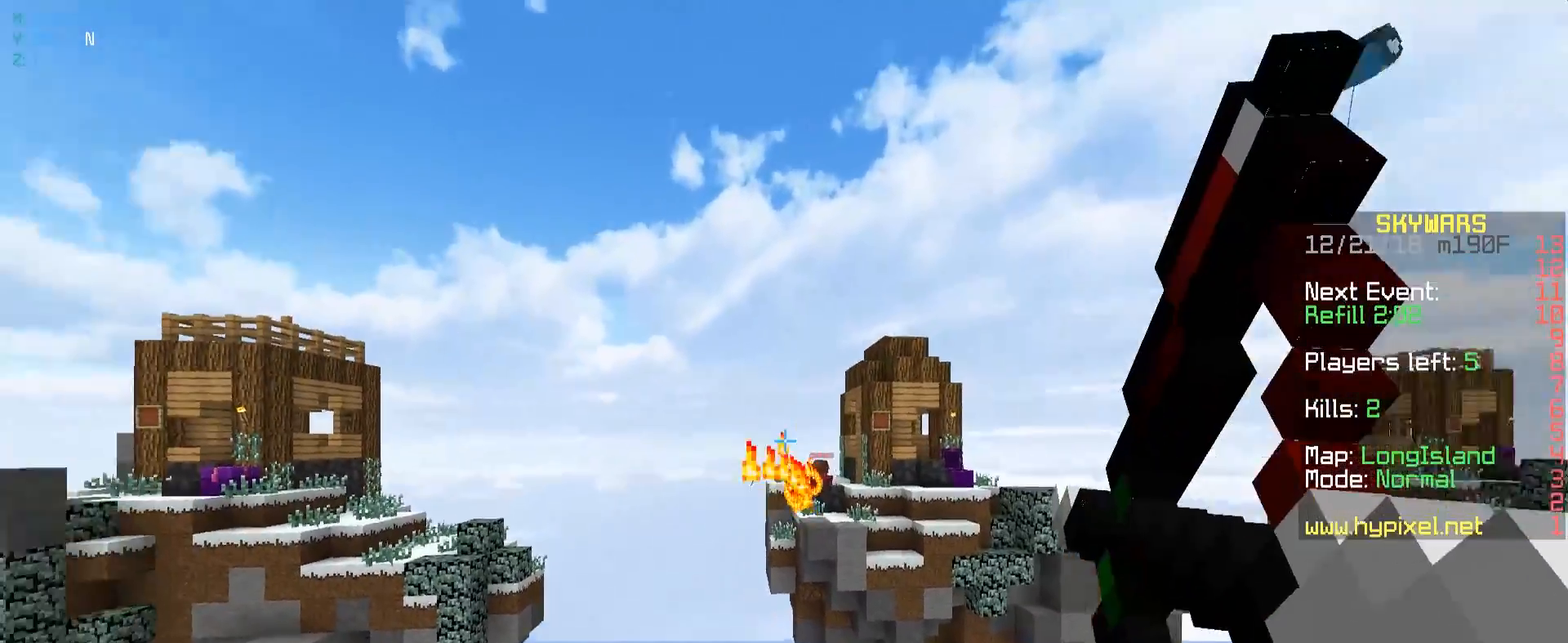
{"keys": ["space"], "mouse": ["right"], "events": [[217, "d", "up"], [467, "space", "down"]]}
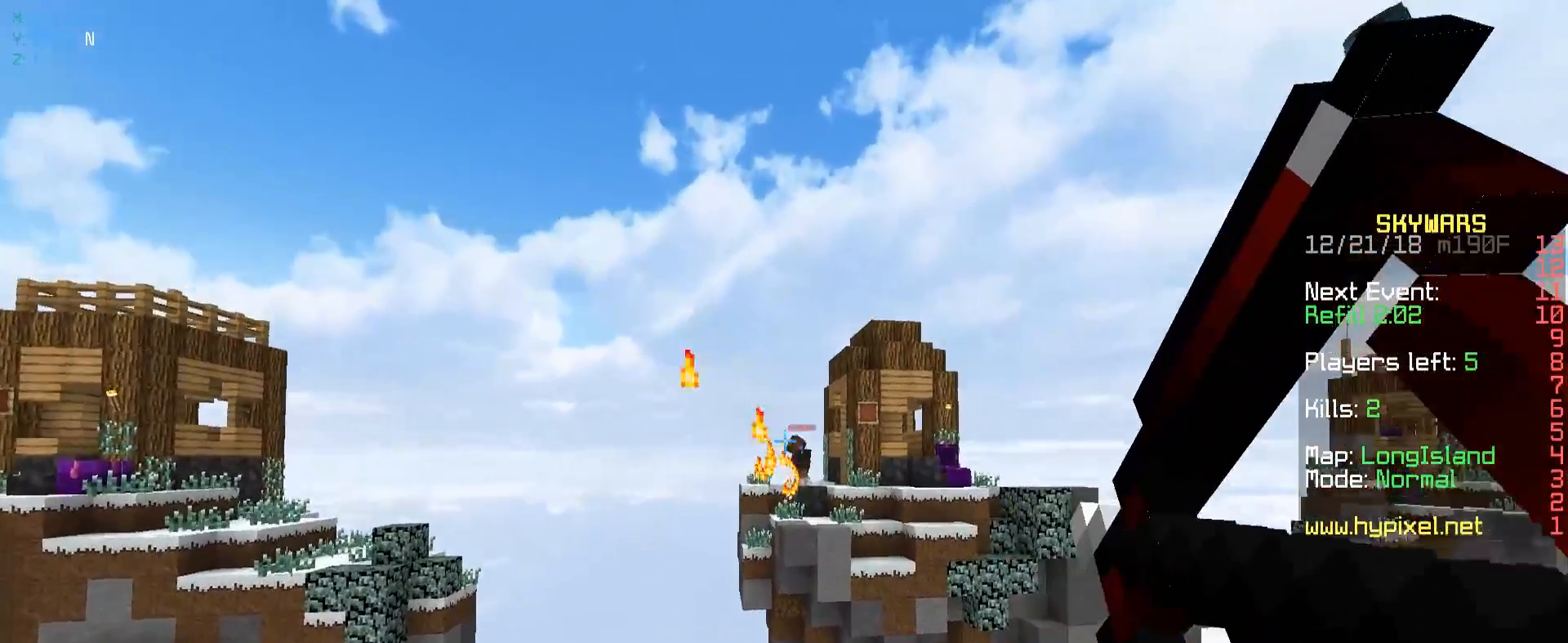
{"keys": ["a"], "mouse": ["right"], "events": [[117, "a", "down"], [233, "space", "up"]]}
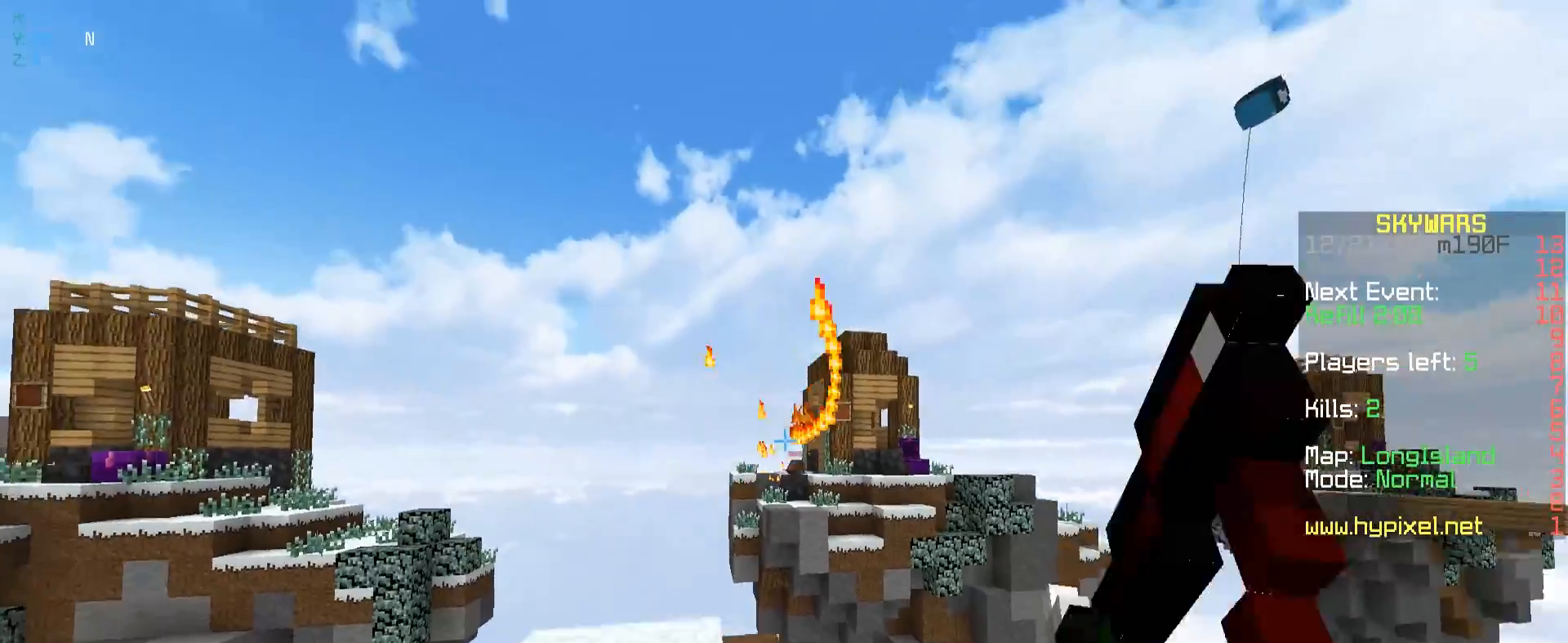
{"keys": ["a"], "mouse": ["right"], "events": []}
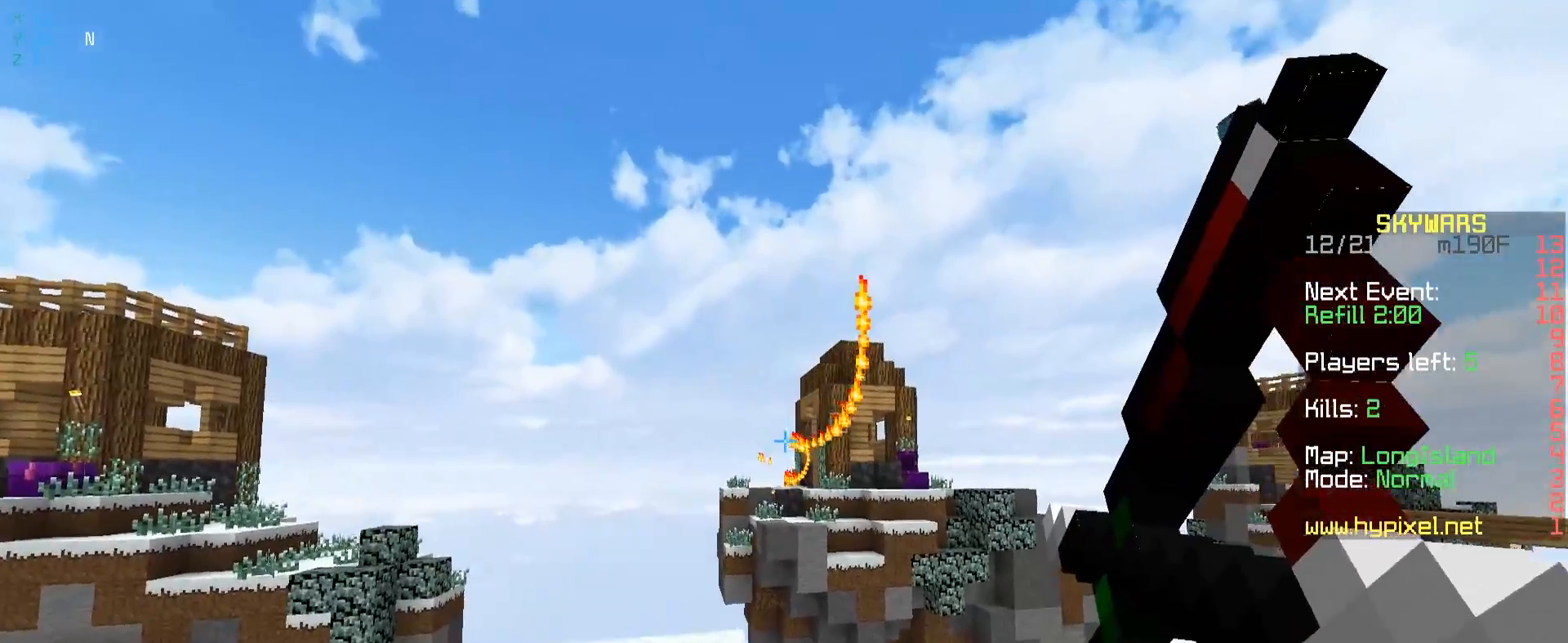
{"keys": ["a", "space"], "mouse": ["right"], "events": [[167, "space", "down"], [233, "a", "up"], [317, "a", "down"]]}
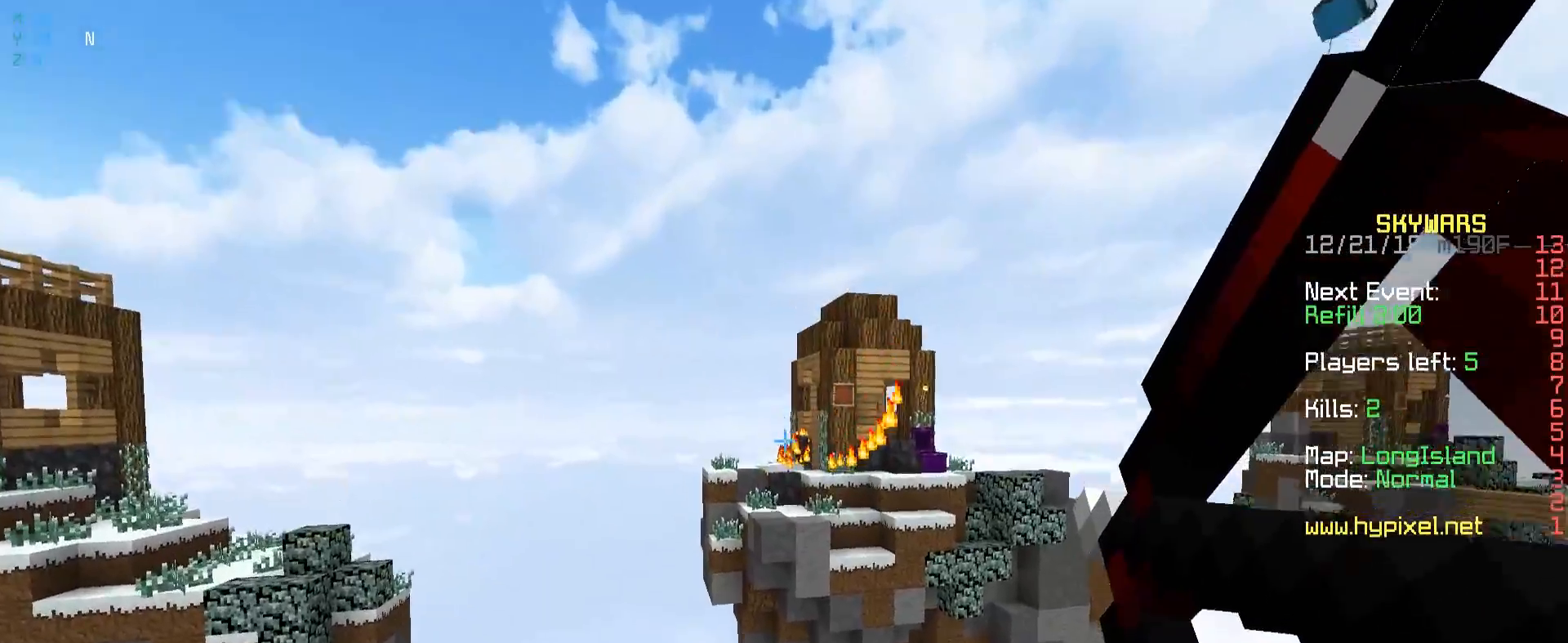
{"keys": ["a"], "mouse": ["right"], "events": [[67, "mouse_left", "down"], [83, "mouse_right", "up"], [83, "space", "up"], [233, "mouse_left", "up"], [300, "mouse_right", "down"]]}
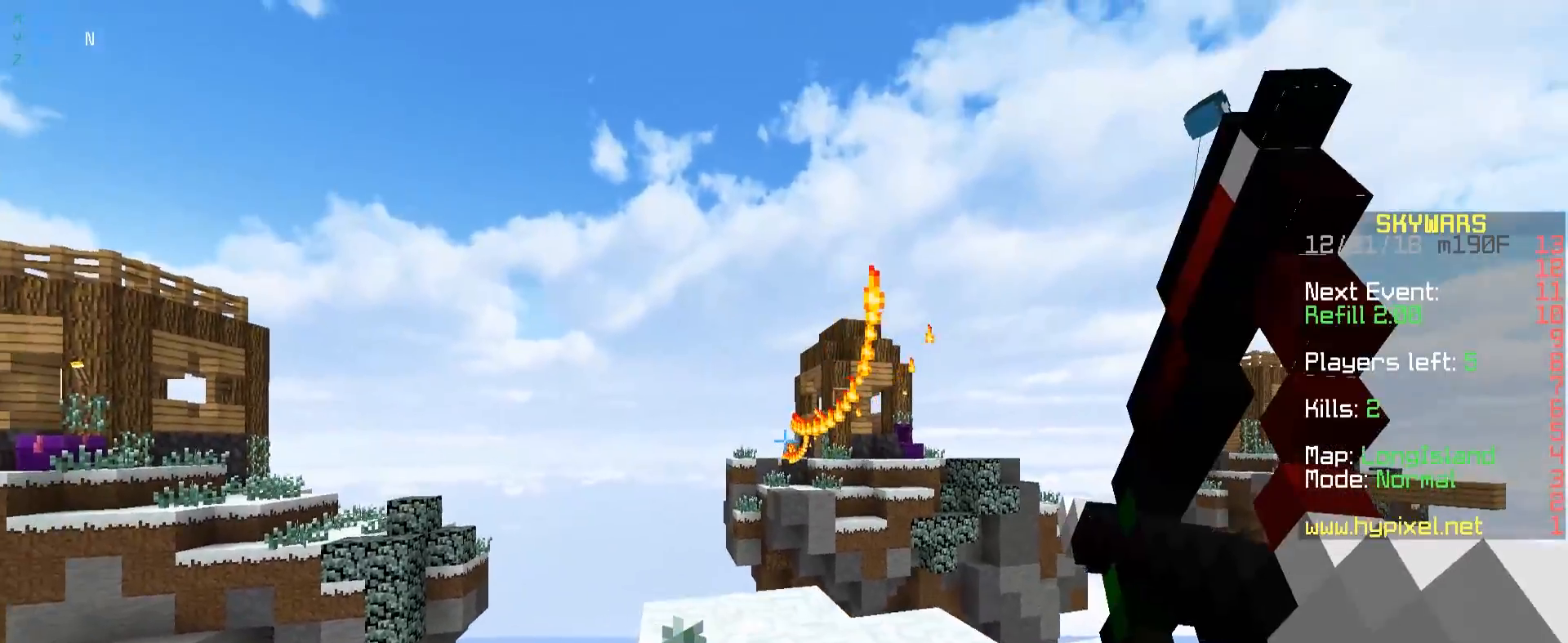
{"keys": [], "mouse": ["right"], "events": [[483, "a", "up"]]}
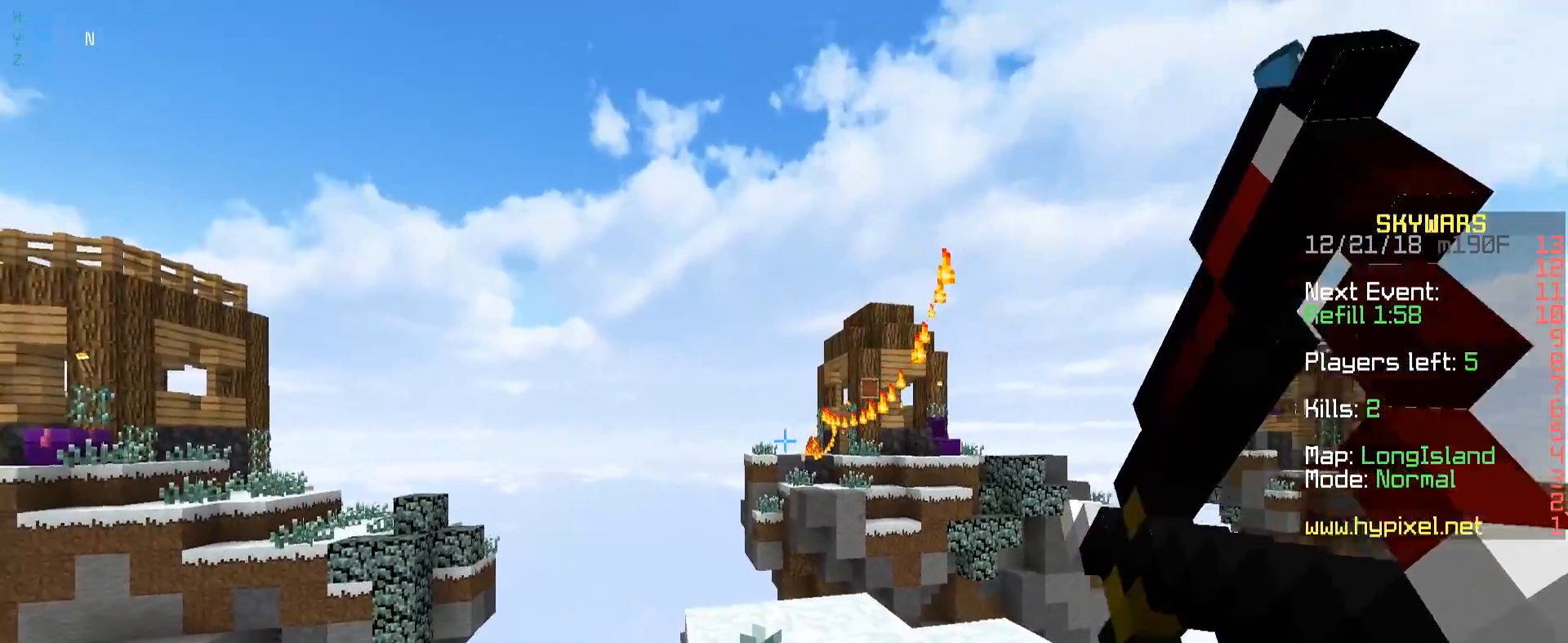
{"keys": ["w"], "mouse": [], "events": [[167, "w", "down"], [483, "mouse_right", "up"]]}
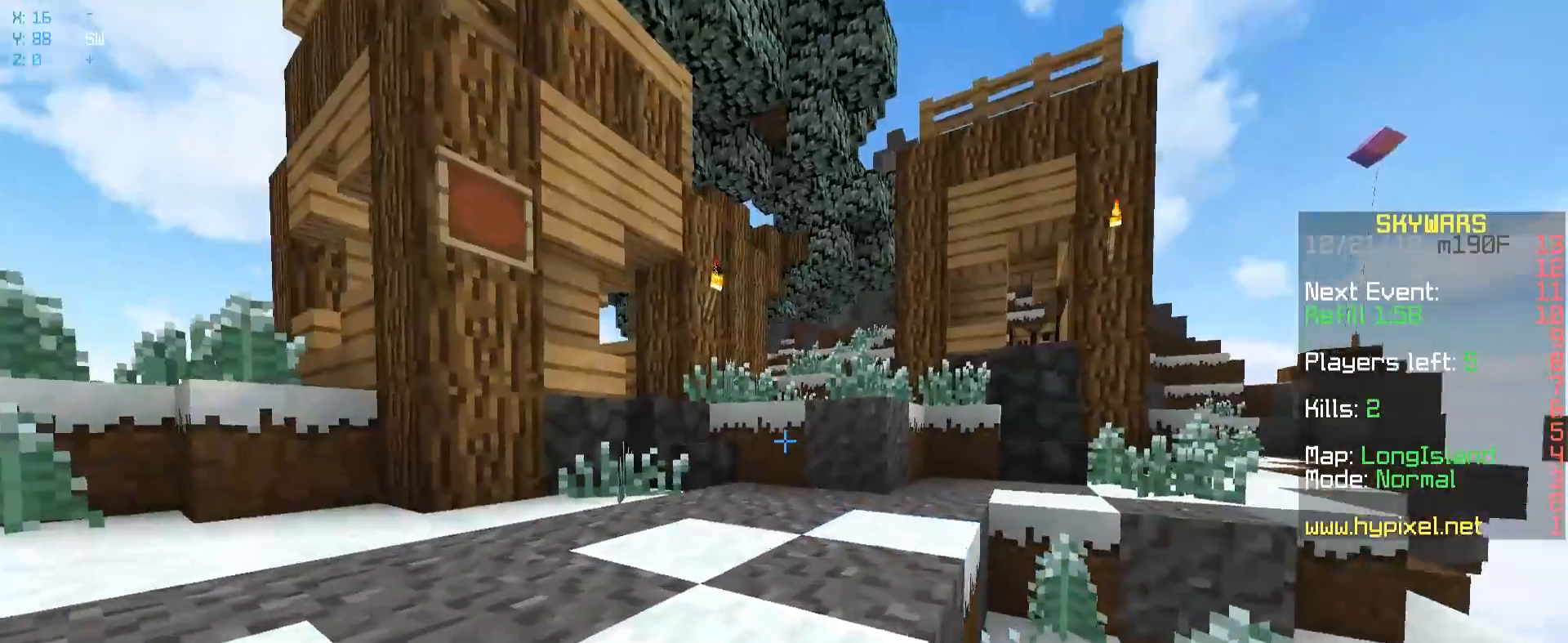
{"keys": ["w"], "mouse": [], "events": [[117, "a", "down"], [333, "a", "up"]]}
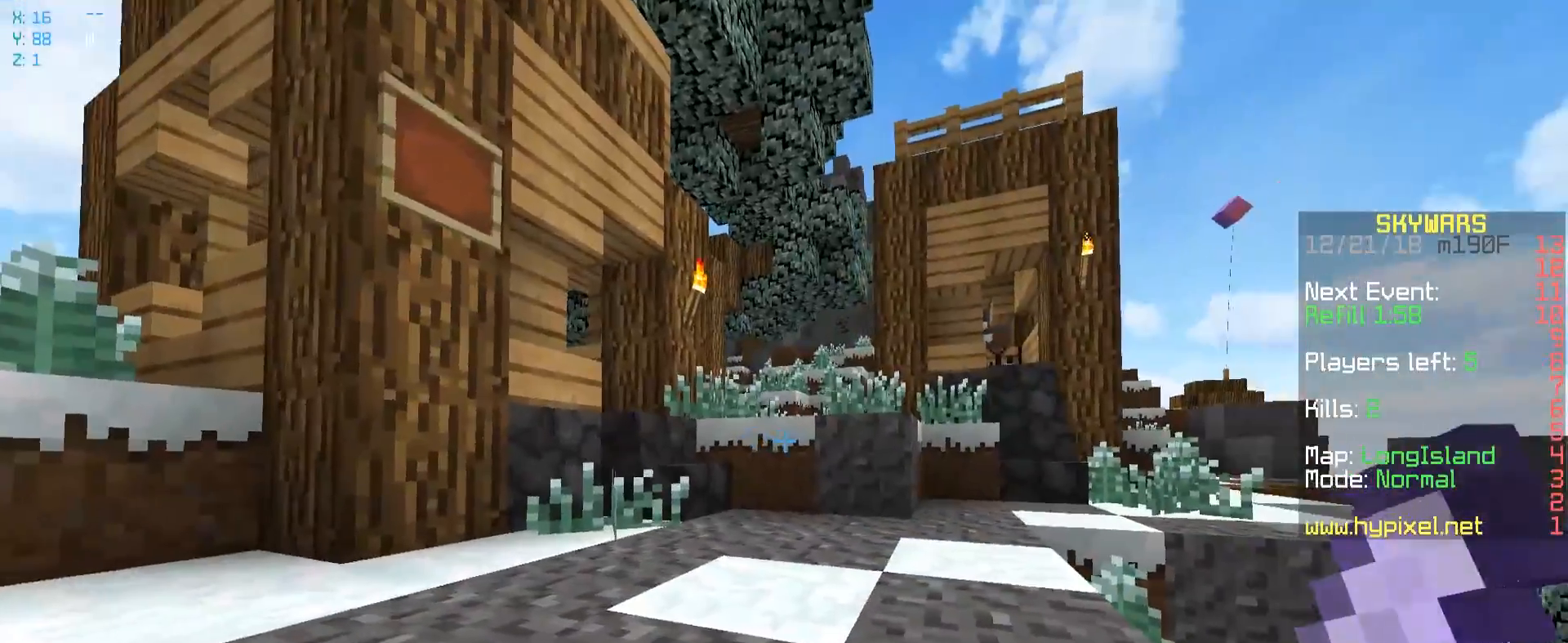
{"keys": ["w"], "mouse": [], "events": [[17, "d", "down"], [233, "d", "up"]]}
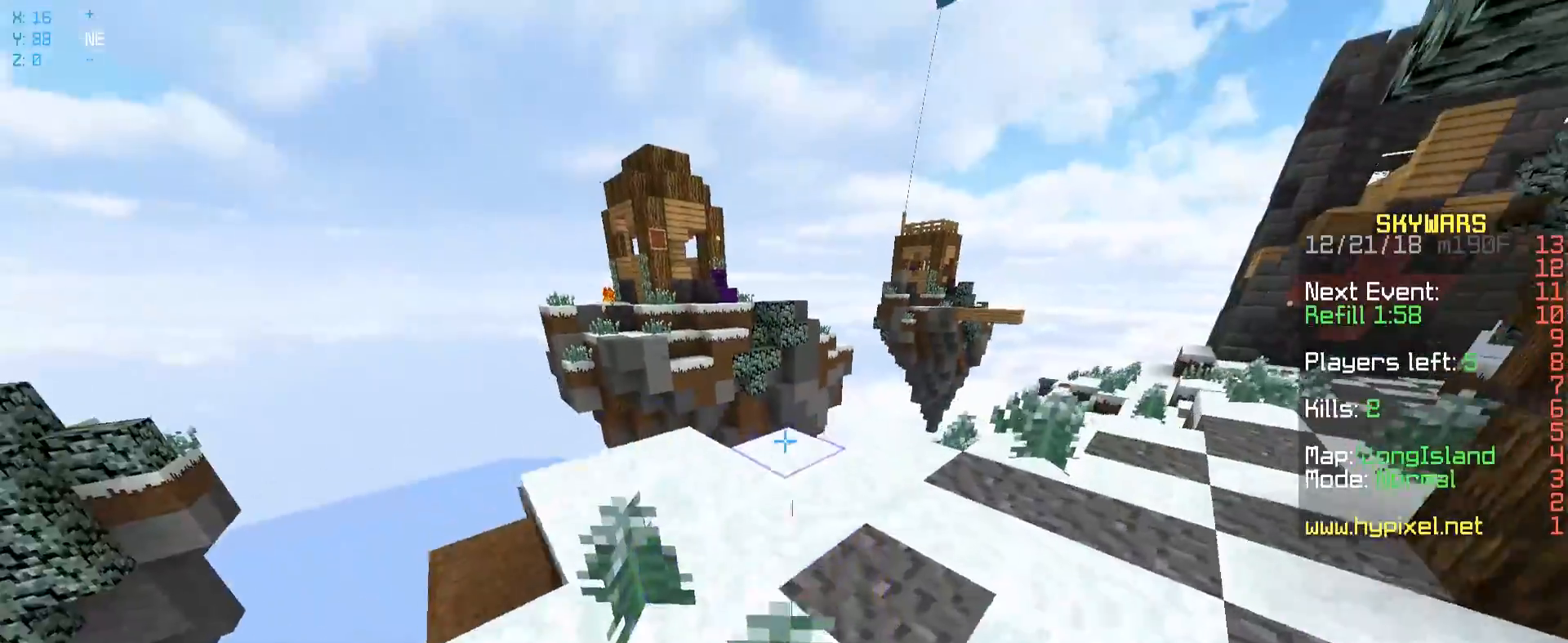
{"keys": ["d", "w"], "mouse": [], "events": [[467, "d", "down"]]}
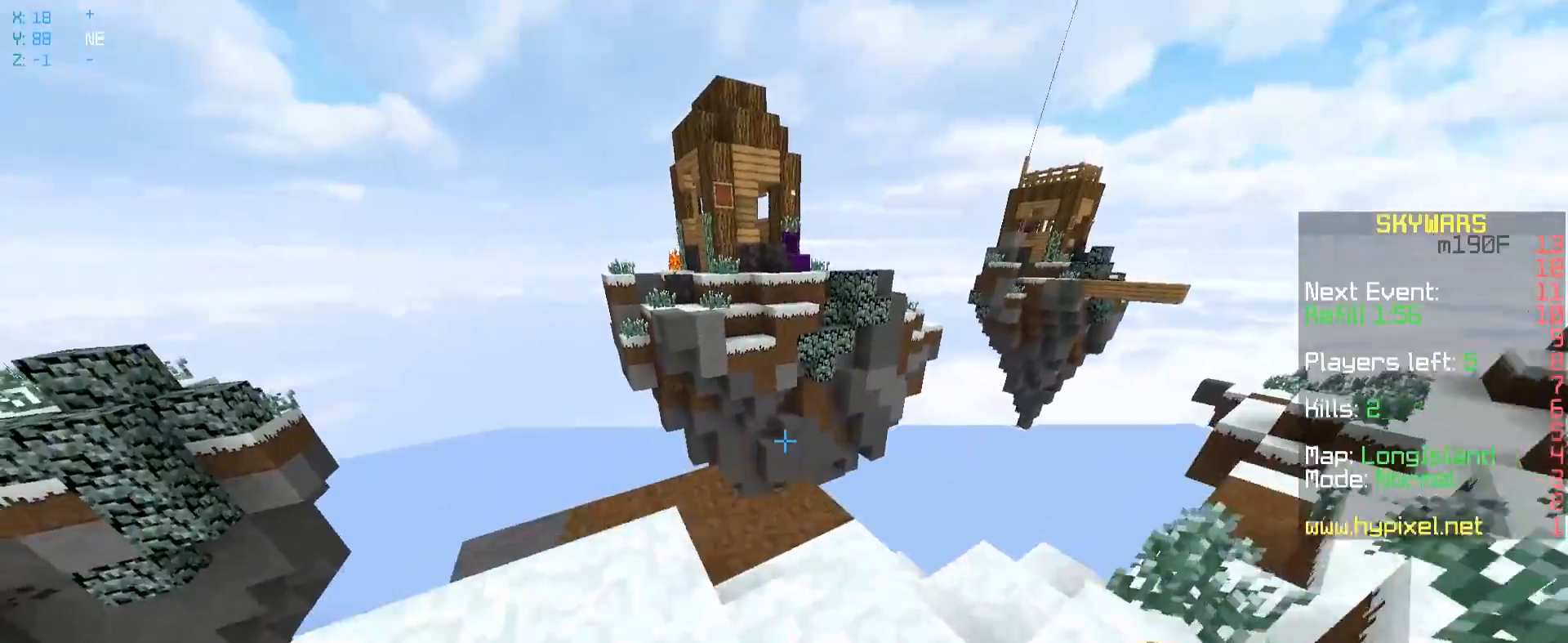
{"keys": ["d", "w"], "mouse": [], "events": [[67, "d", "up"], [317, "d", "down"]]}
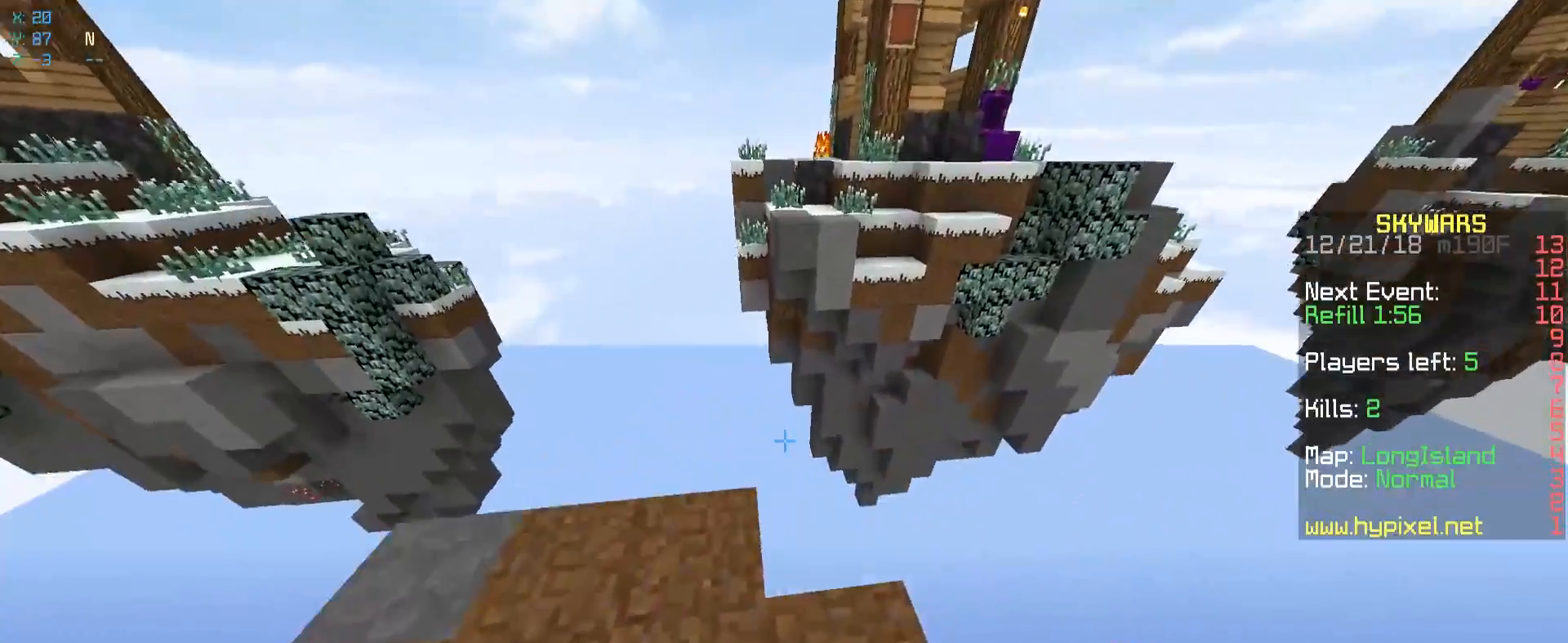
{"keys": ["d", "s"], "mouse": ["right"], "events": [[367, "w", "up"], [467, "mouse_right", "down"], [467, "s", "down"]]}
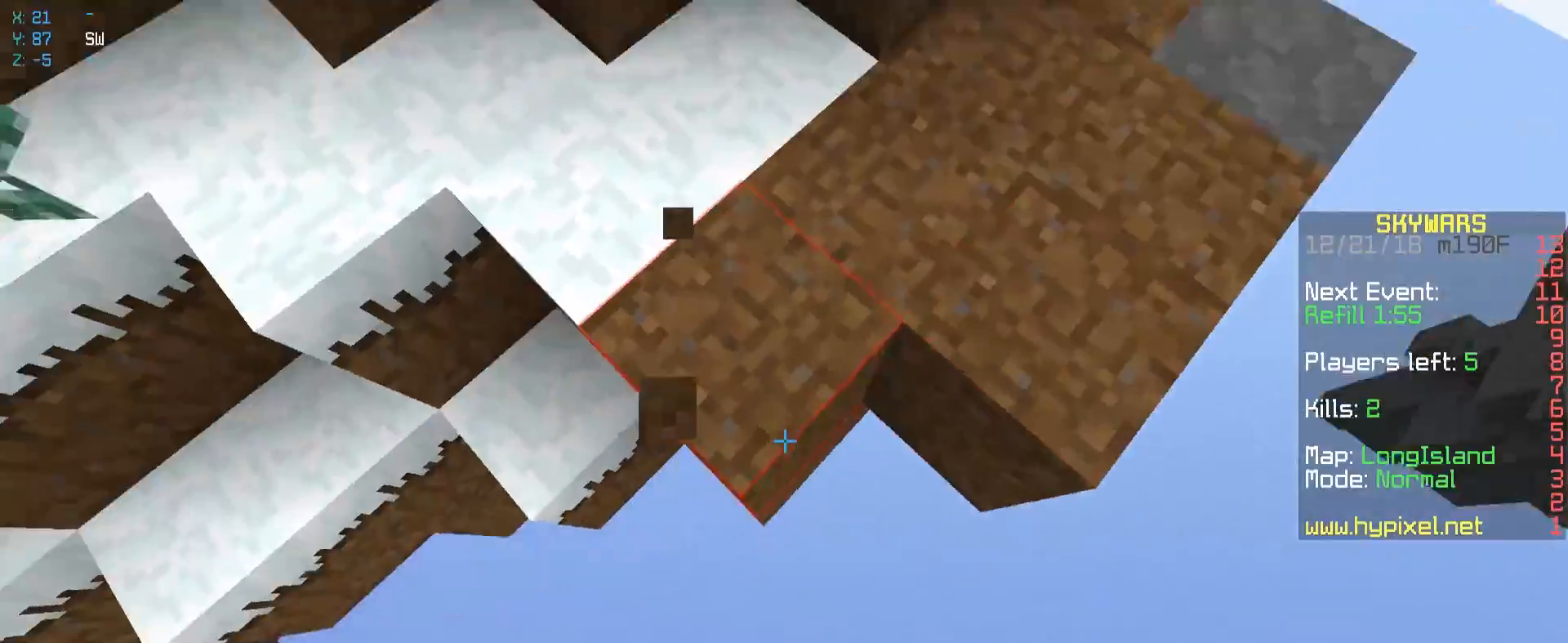
{"keys": ["d", "s"], "mouse": [], "events": [[433, "mouse_right", "up"]]}
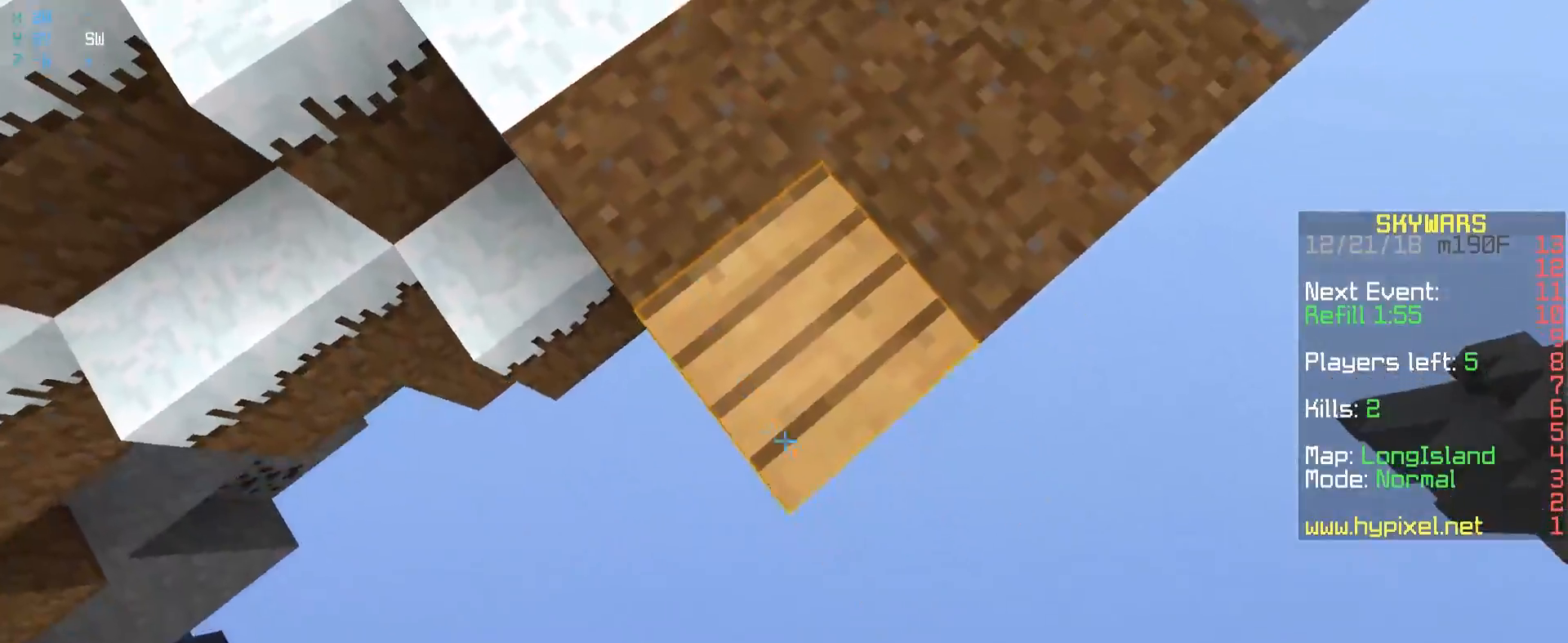
{"keys": ["d", "s"], "mouse": ["right"], "events": [[167, "mouse_right", "down"], [267, "space", "down"], [483, "space", "up"]]}
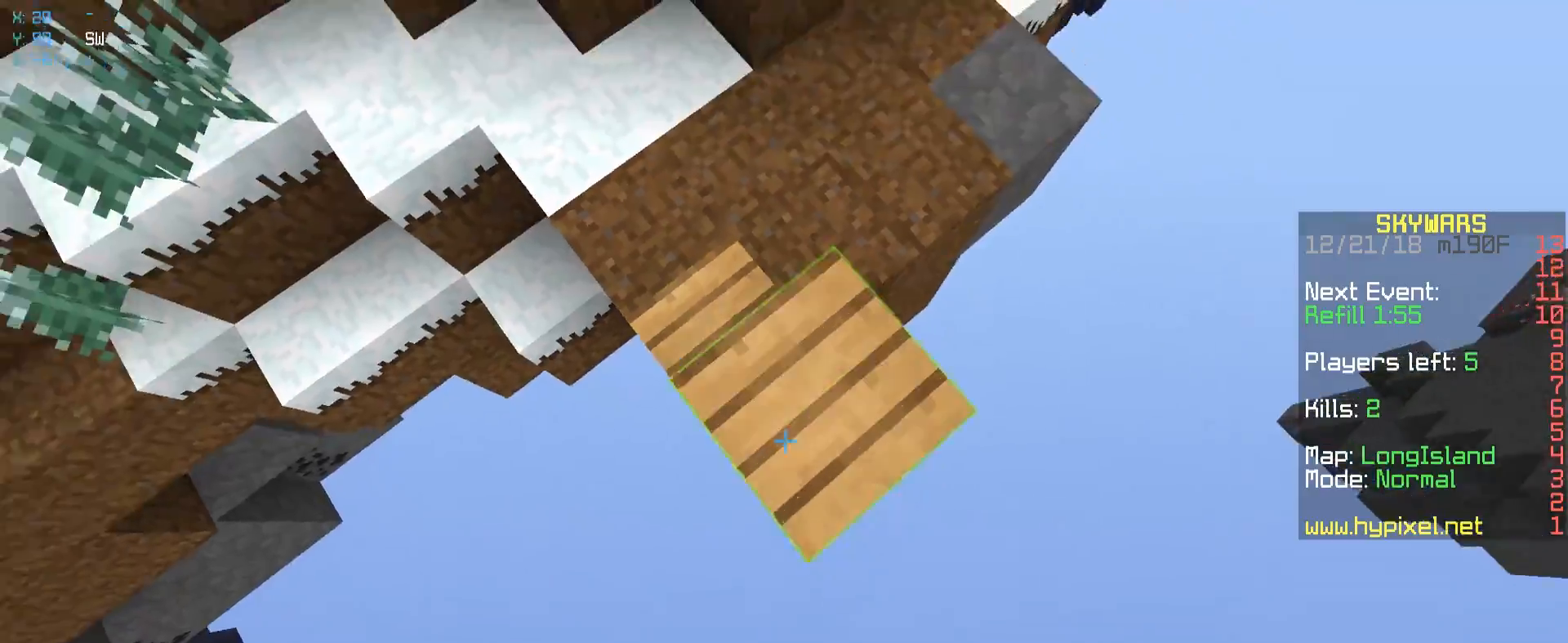
{"keys": ["d", "s", "space"], "mouse": ["right"], "events": [[233, "mouse_right", "up"], [267, "mouse_right", "down"], [317, "space", "down"]]}
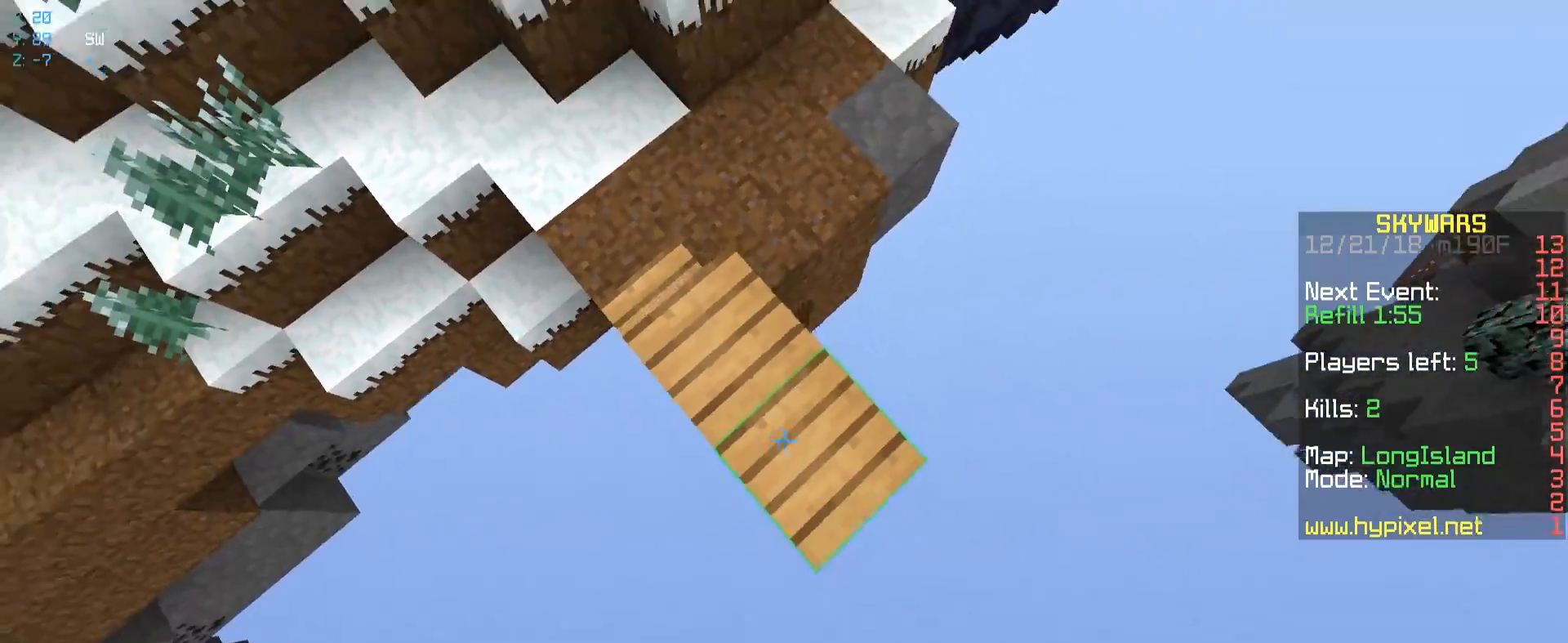
{"keys": ["d", "s", "space"], "mouse": ["right"], "events": [[83, "space", "up"], [367, "space", "down"]]}
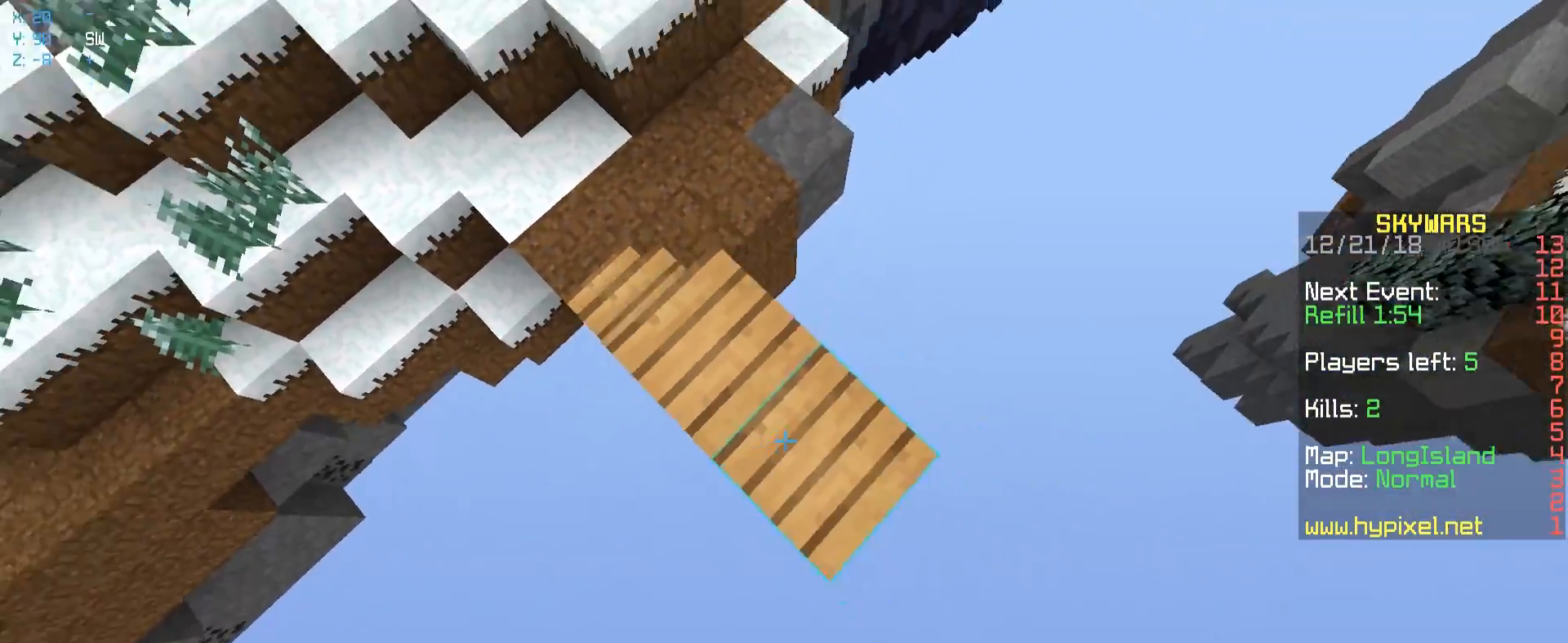
{"keys": ["d", "s", "space"], "mouse": ["right"], "events": [[117, "space", "up"], [133, "mouse_right", "up"], [167, "mouse_right", "down"], [367, "space", "down"]]}
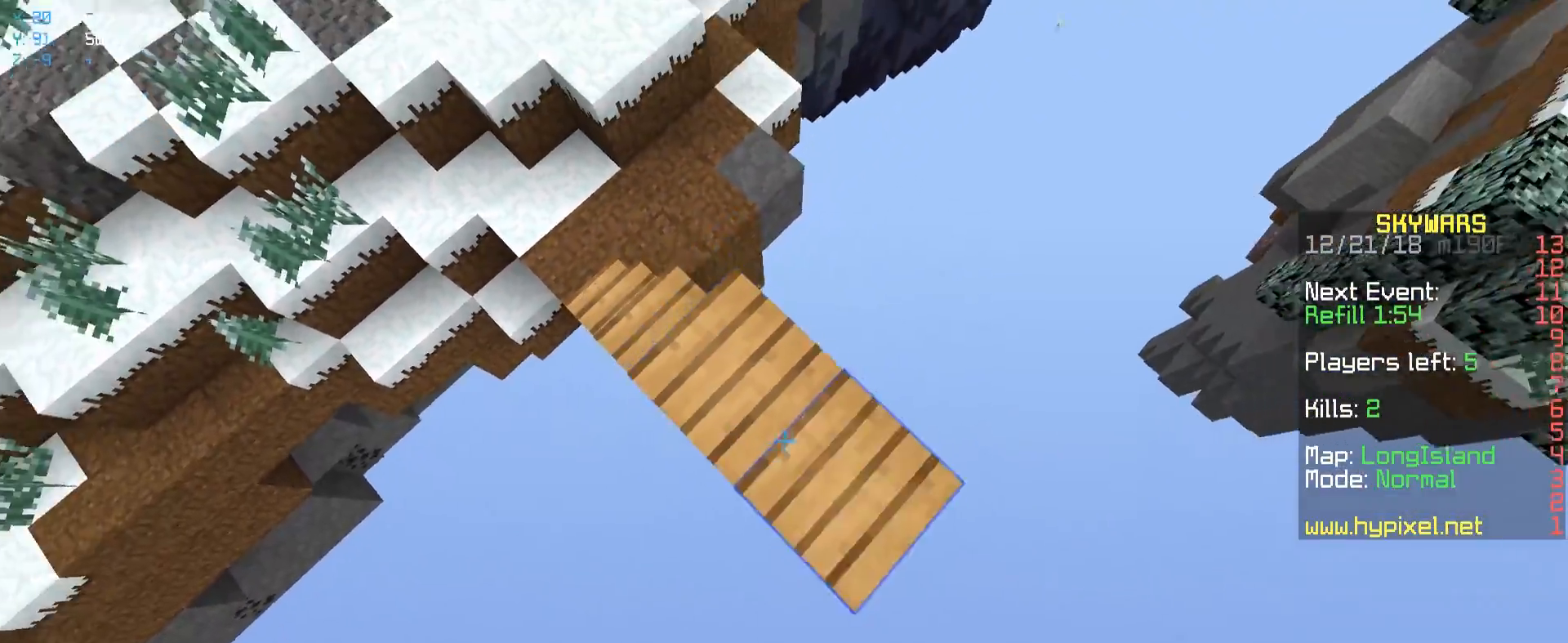
{"keys": ["d", "s", "space"], "mouse": ["right"], "events": []}
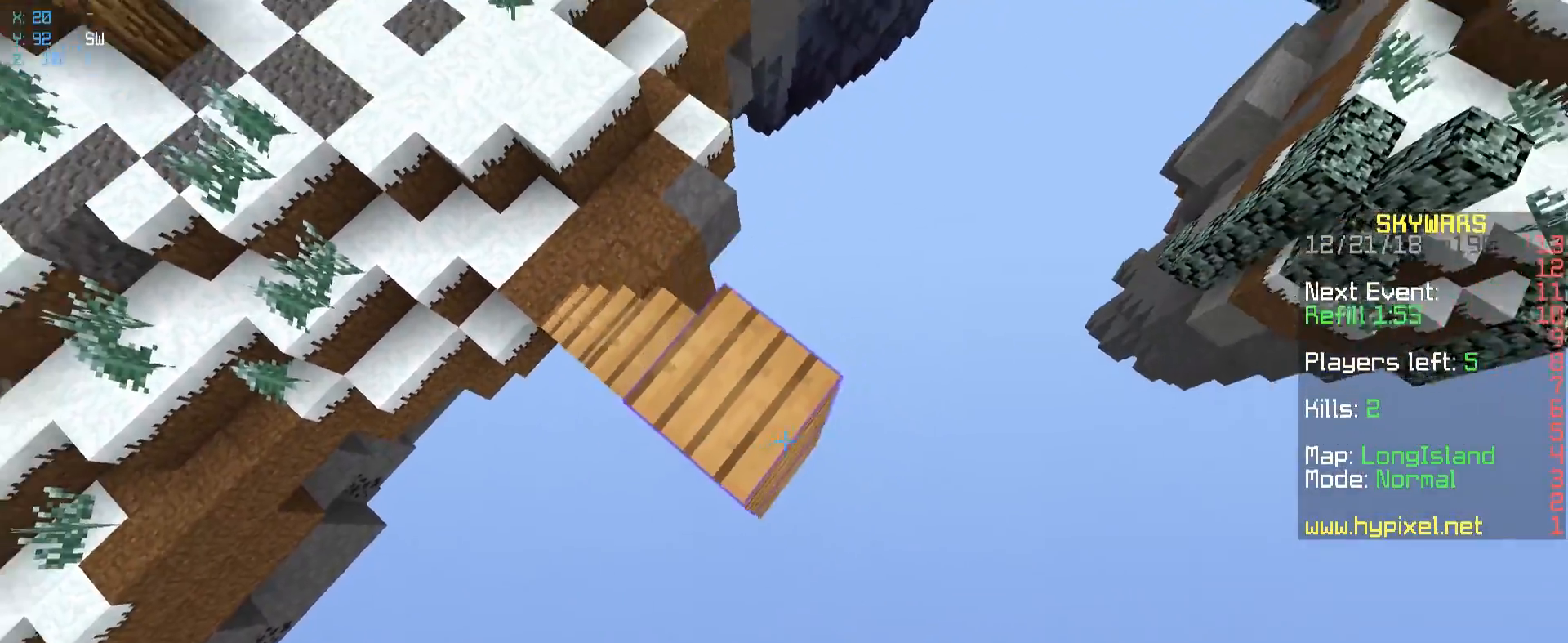
{"keys": [], "mouse": ["right"], "events": [[67, "s", "up"], [83, "space", "up"], [117, "d", "up"], [217, "a", "down"], [483, "a", "up"]]}